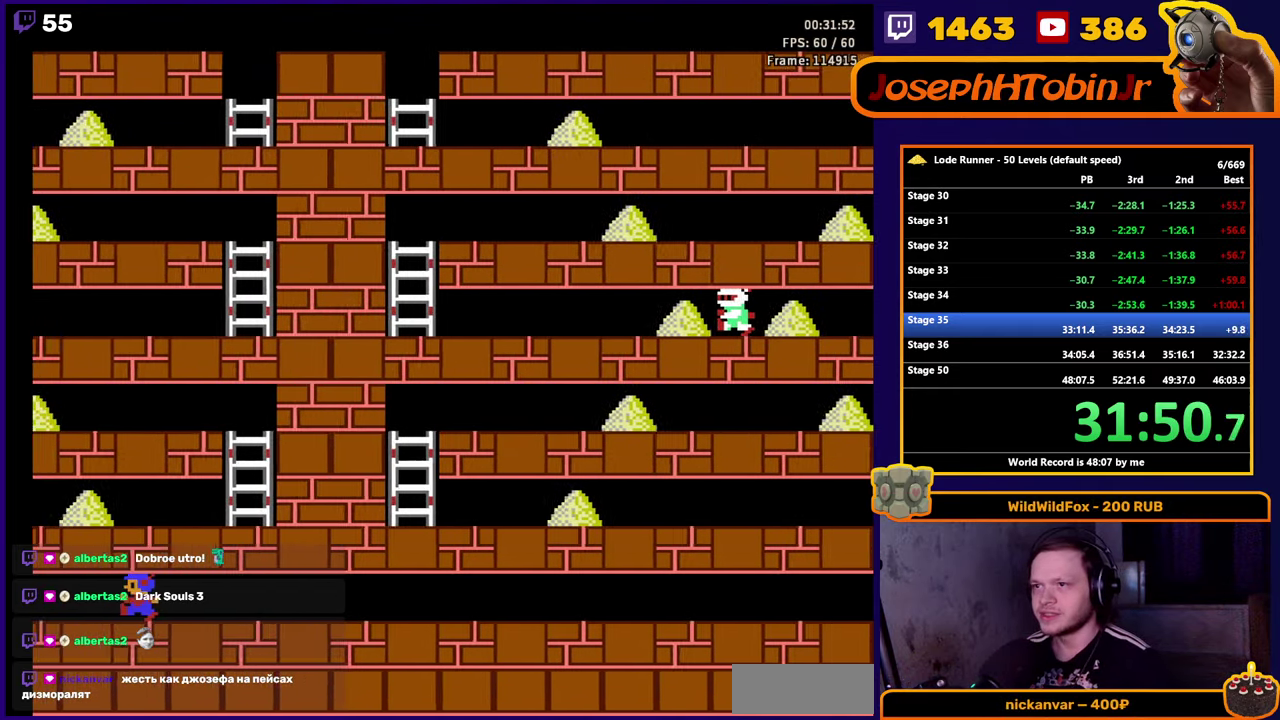
Gameplay with a controller (Nintendo layout); each line is a JSON object with the inputs held at the frame after it. "events" lists button and stick changes between this image and that frame as [ms after this image, input, new state], when the widget could be followed in between. Not read: L3 R3.
{"buttons": ["DPAD_LEFT"], "events": [[467, "DPAD_LEFT", "down"]]}
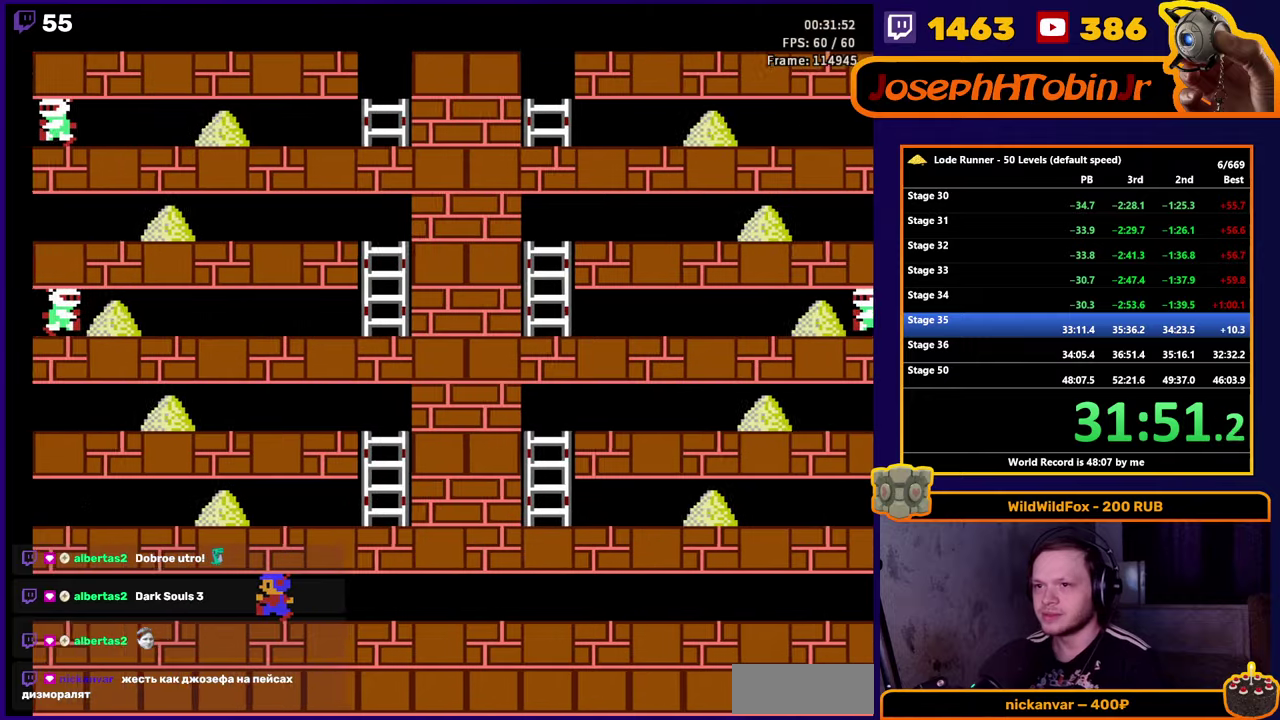
{"buttons": ["DPAD_LEFT"], "events": []}
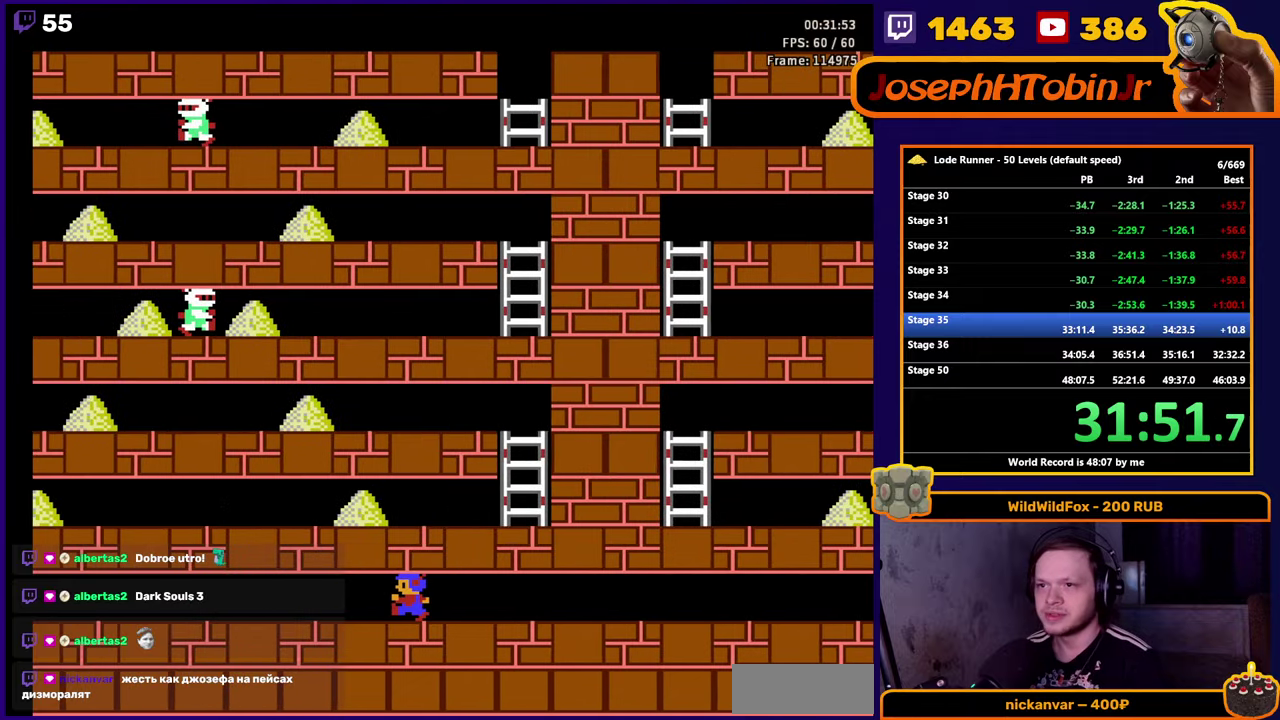
{"buttons": ["DPAD_LEFT"], "events": []}
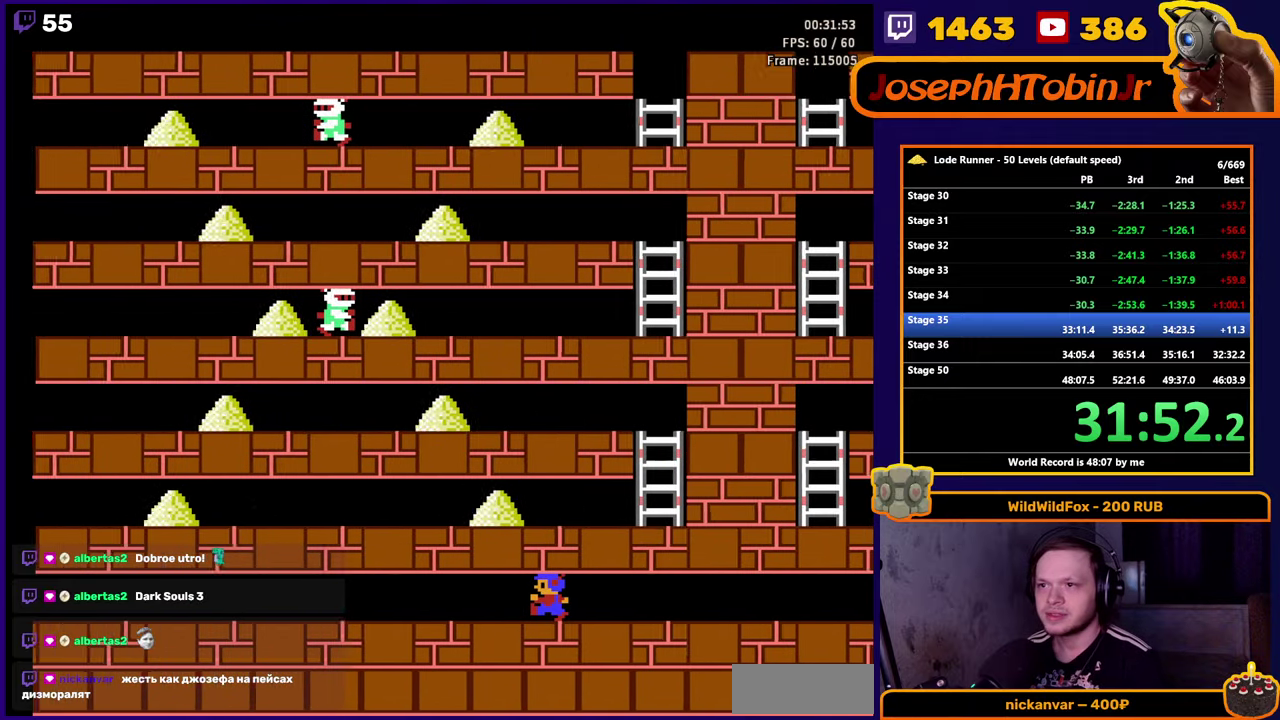
{"buttons": ["DPAD_LEFT"], "events": []}
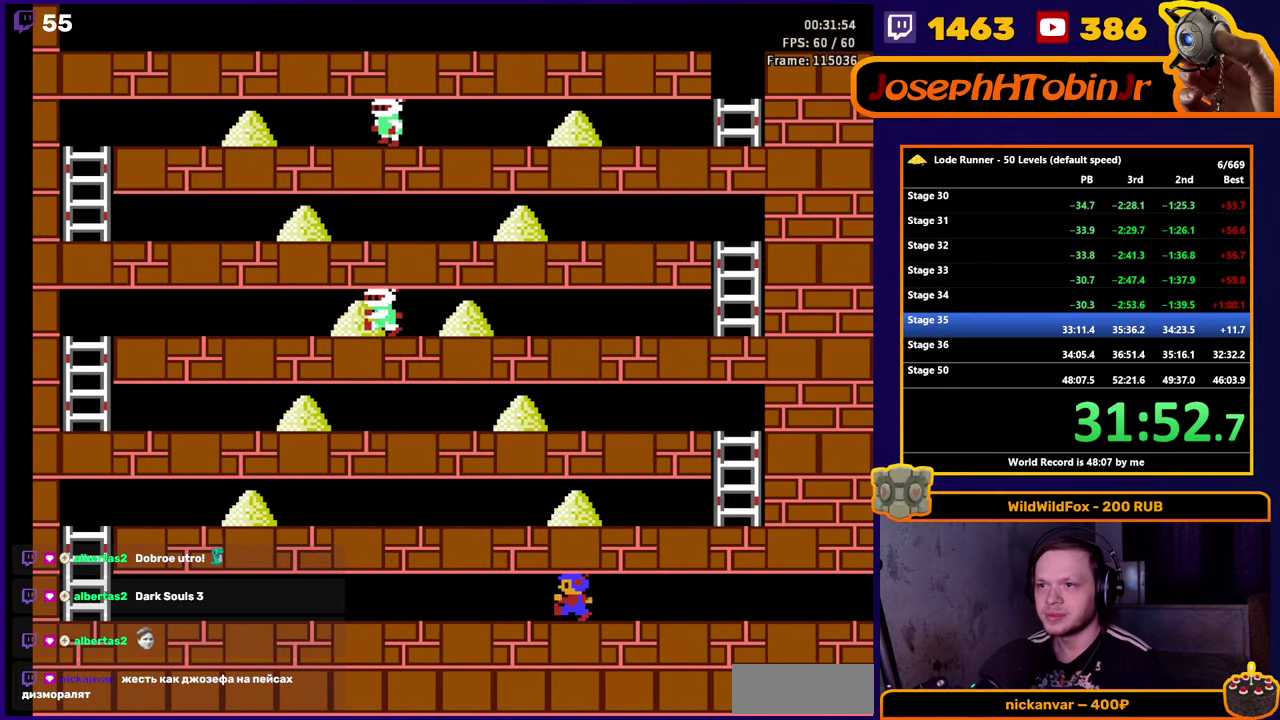
{"buttons": ["DPAD_LEFT"], "events": []}
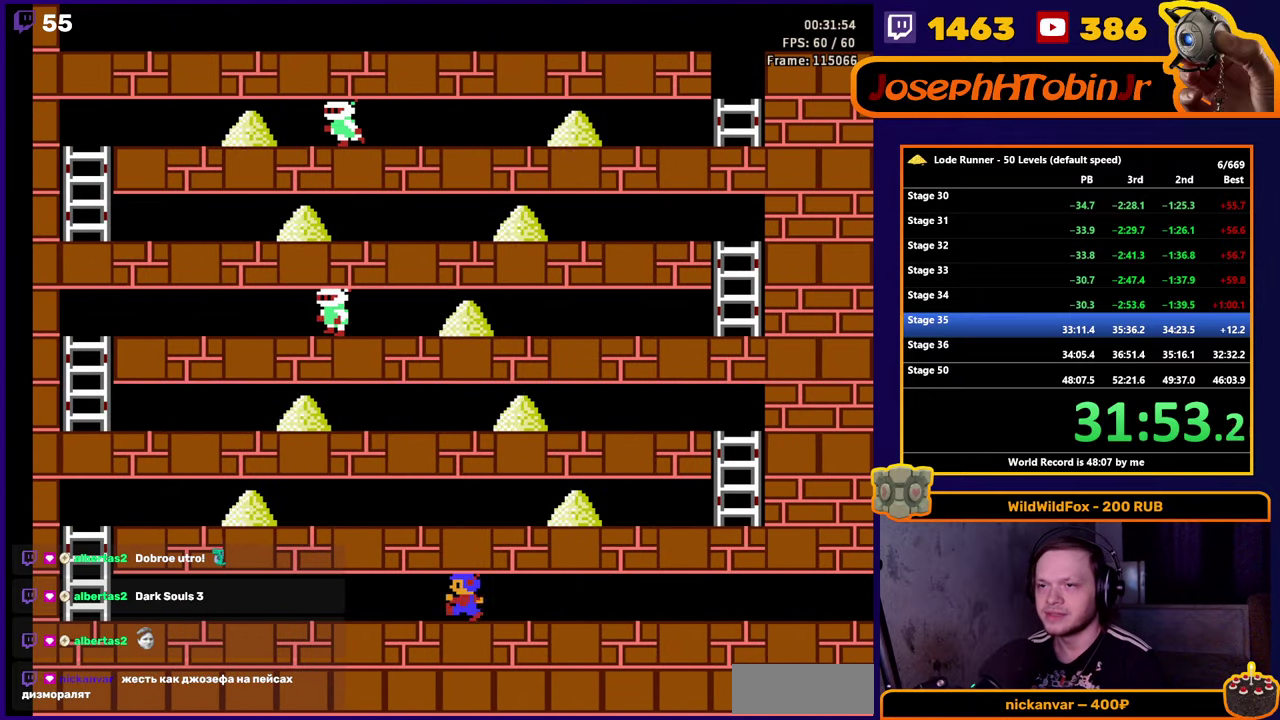
{"buttons": ["DPAD_LEFT"], "events": []}
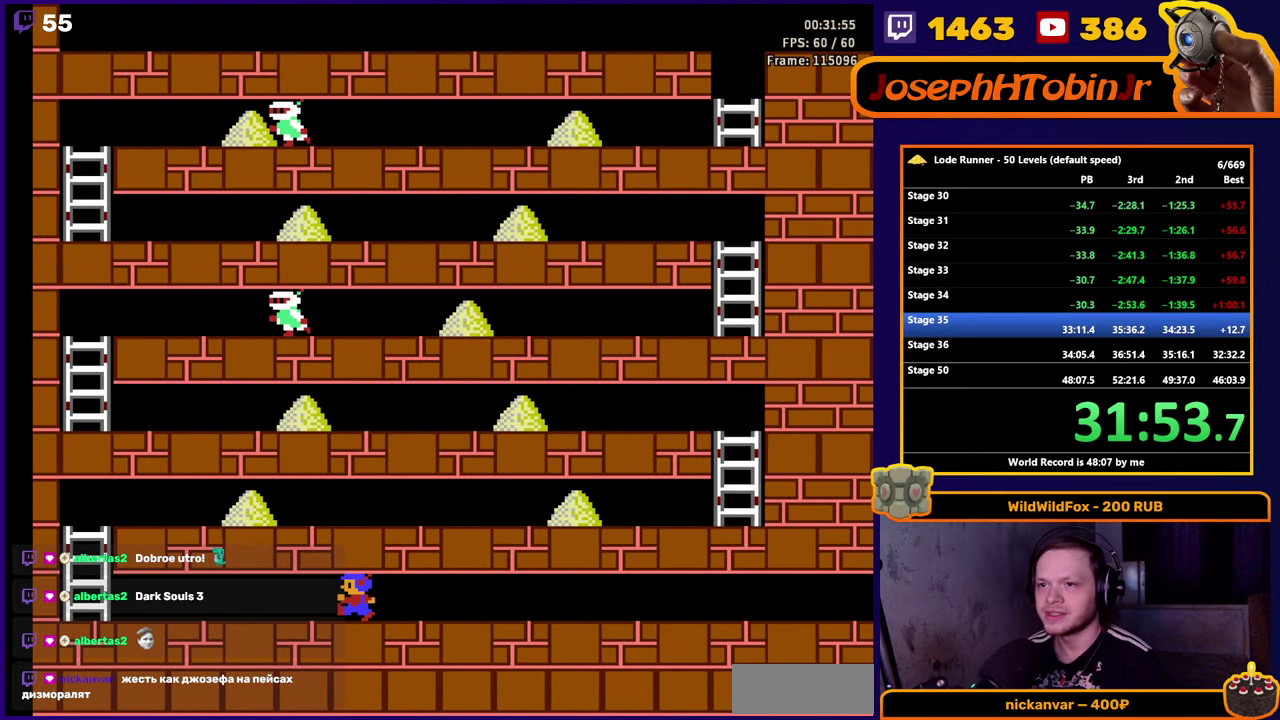
{"buttons": ["DPAD_LEFT"], "events": []}
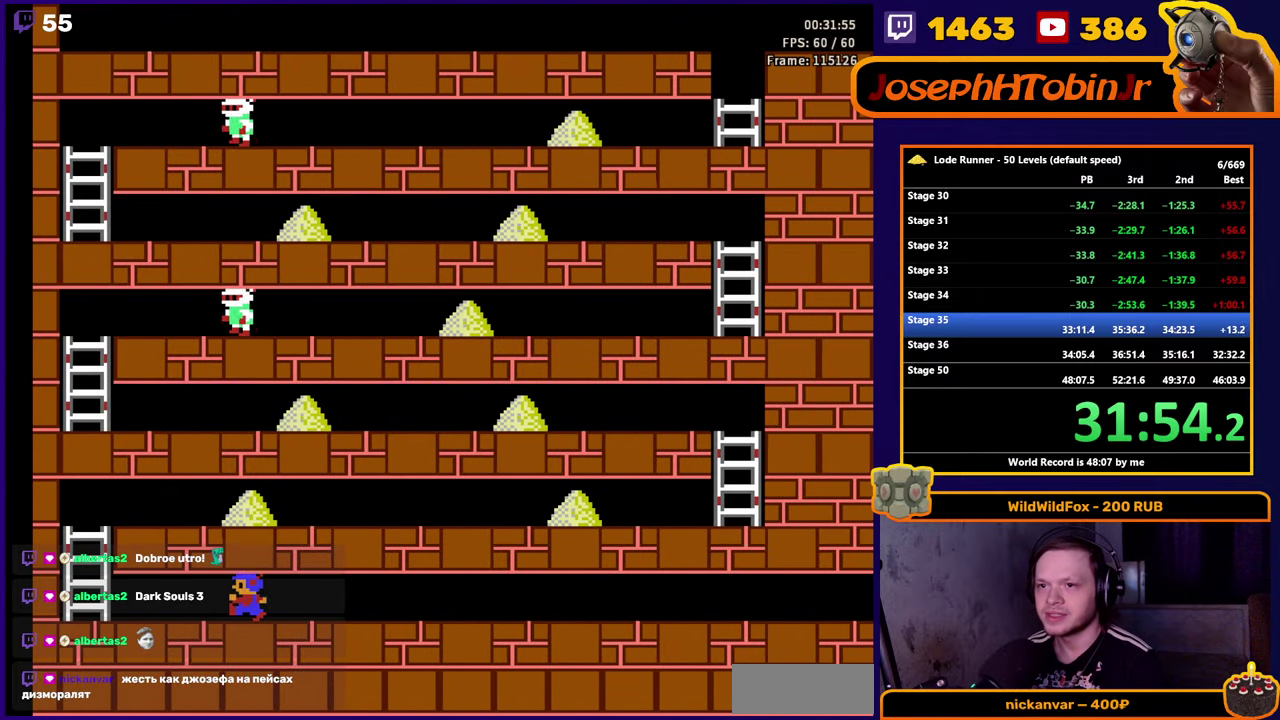
{"buttons": ["DPAD_LEFT"], "events": []}
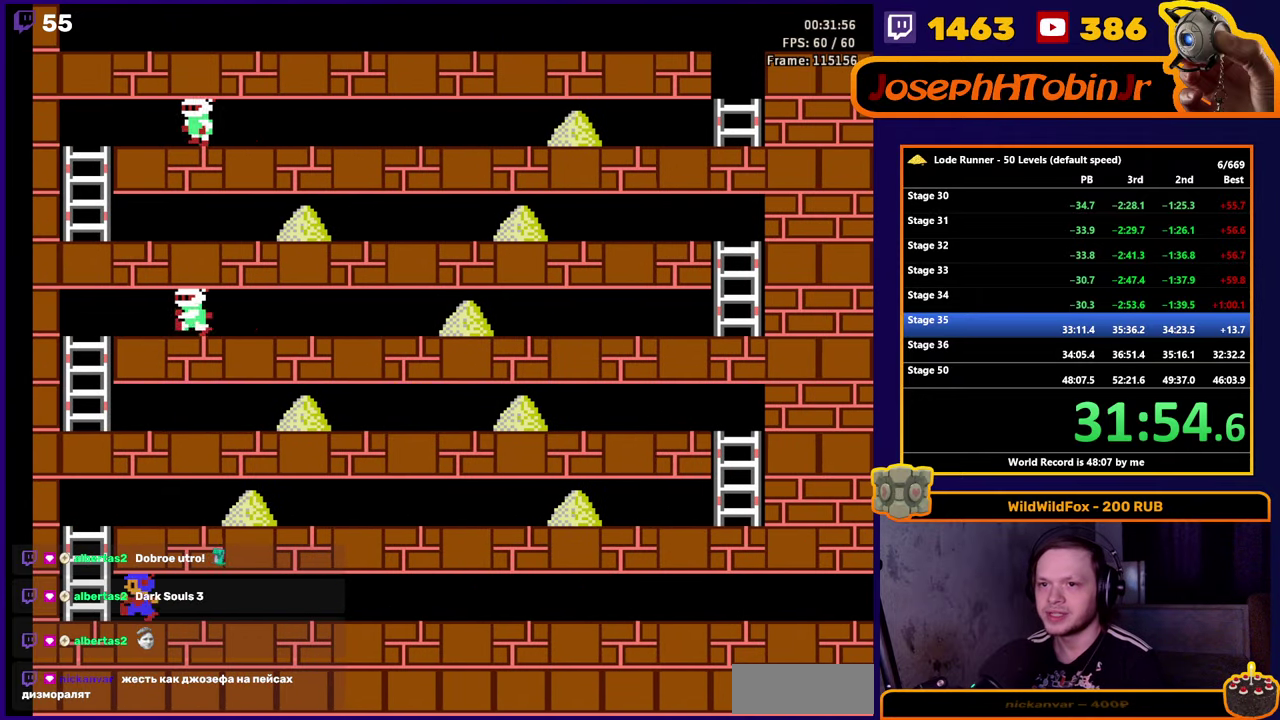
{"buttons": ["DPAD_UP", "DPAD_RIGHT"], "events": [[134, "DPAD_UP", "down"], [167, "DPAD_LEFT", "up"], [484, "DPAD_RIGHT", "down"]]}
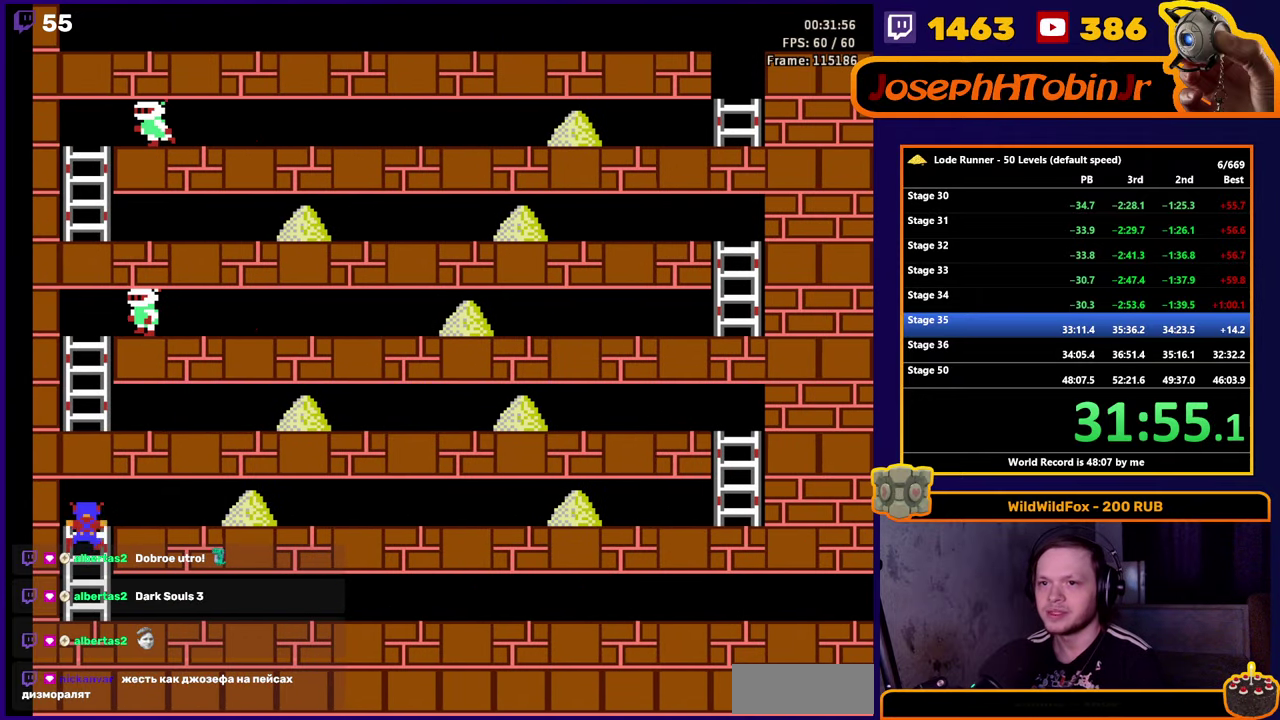
{"buttons": ["DPAD_RIGHT"], "events": [[17, "DPAD_UP", "up"]]}
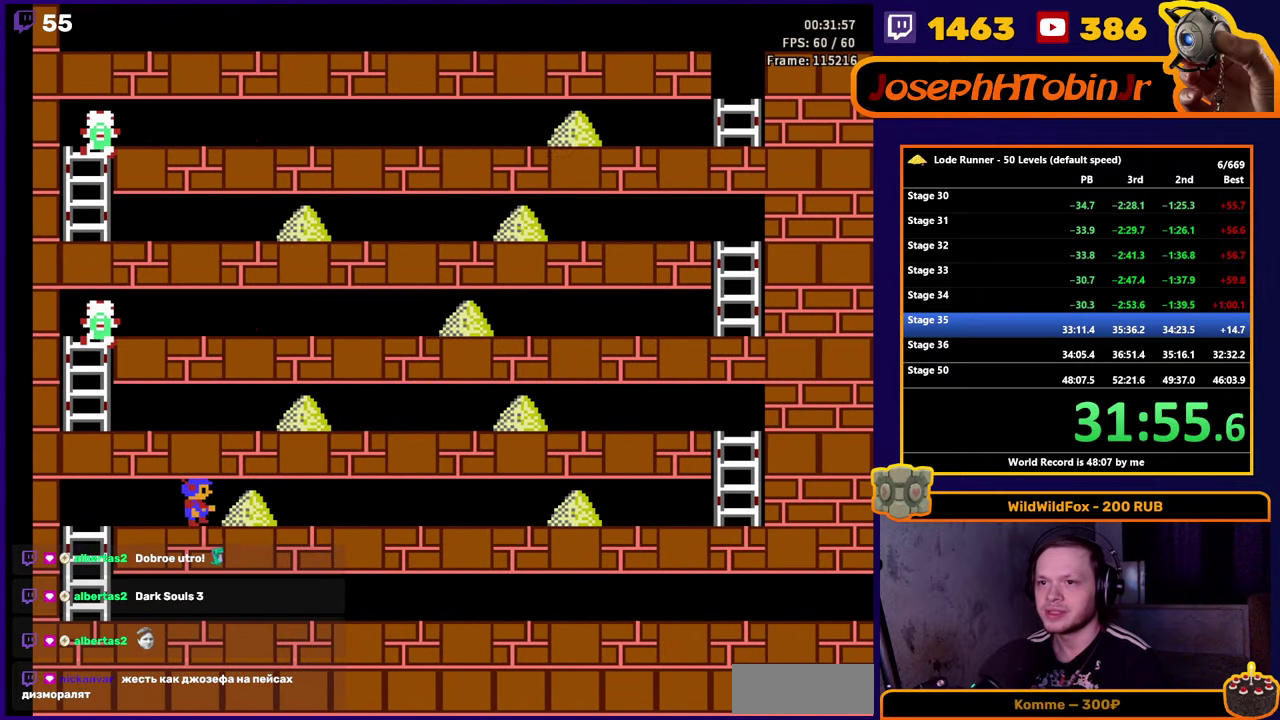
{"buttons": ["DPAD_RIGHT"], "events": []}
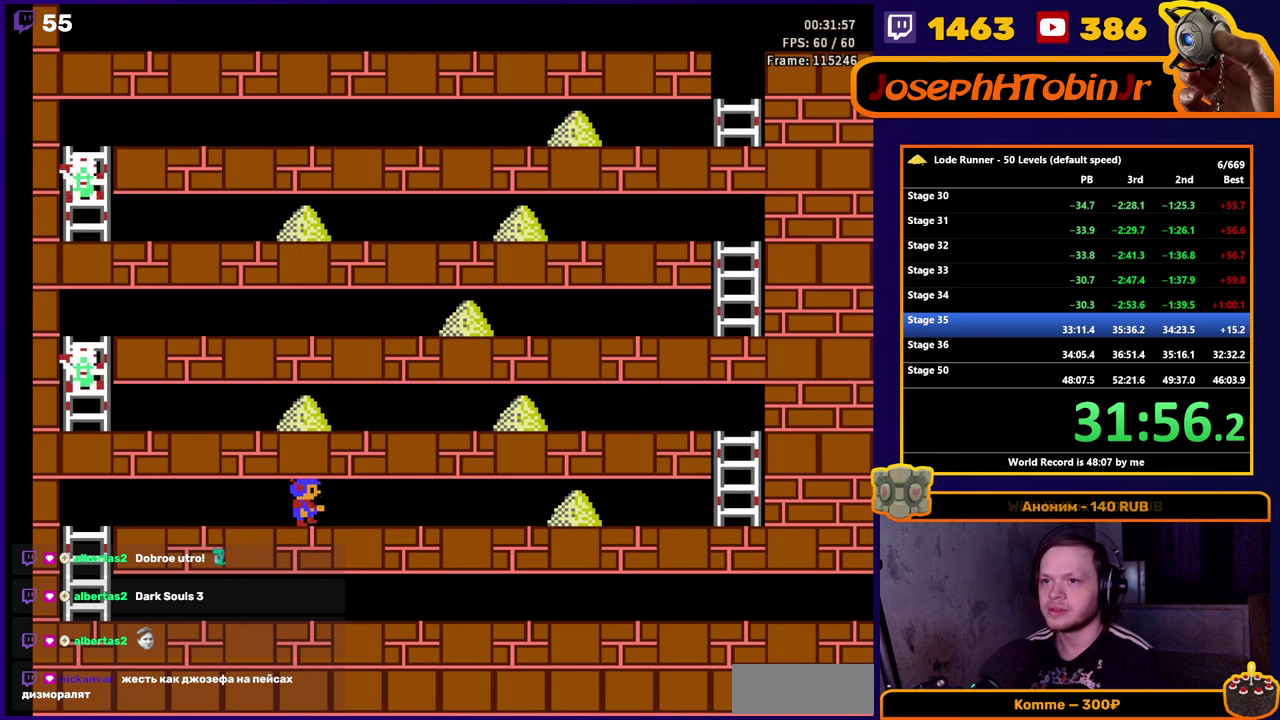
{"buttons": ["DPAD_RIGHT"], "events": []}
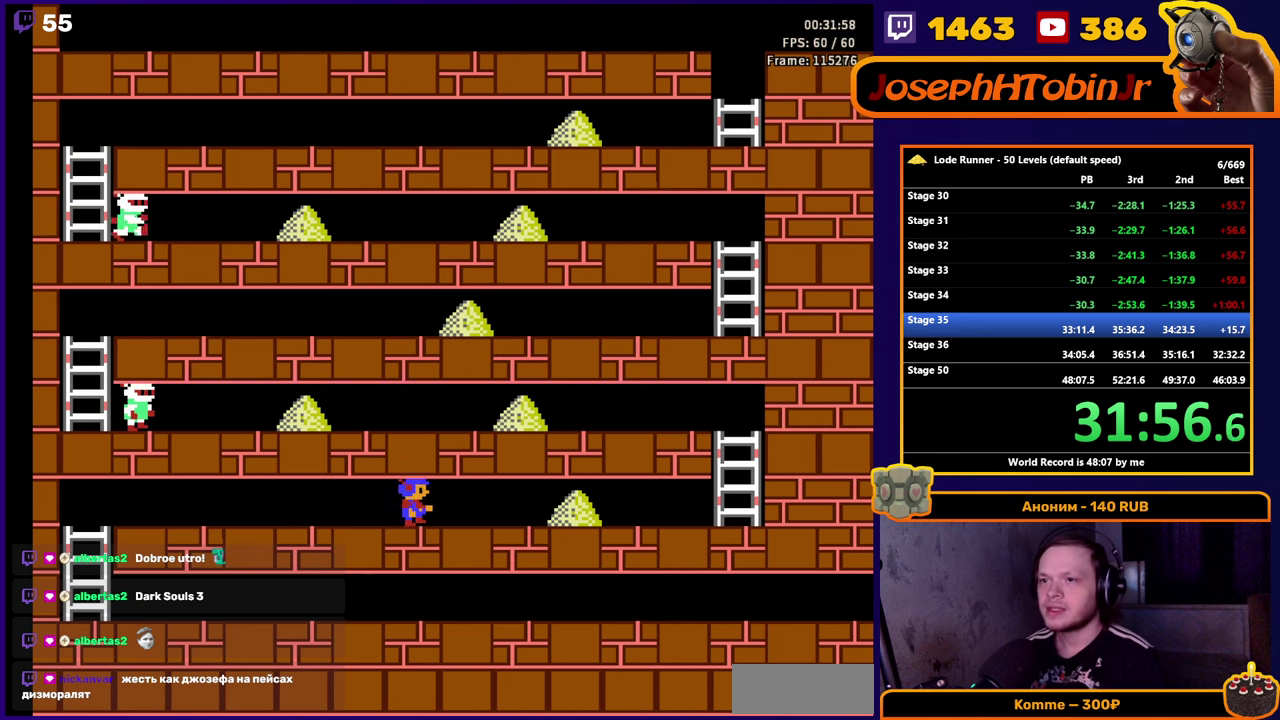
{"buttons": ["DPAD_RIGHT"], "events": []}
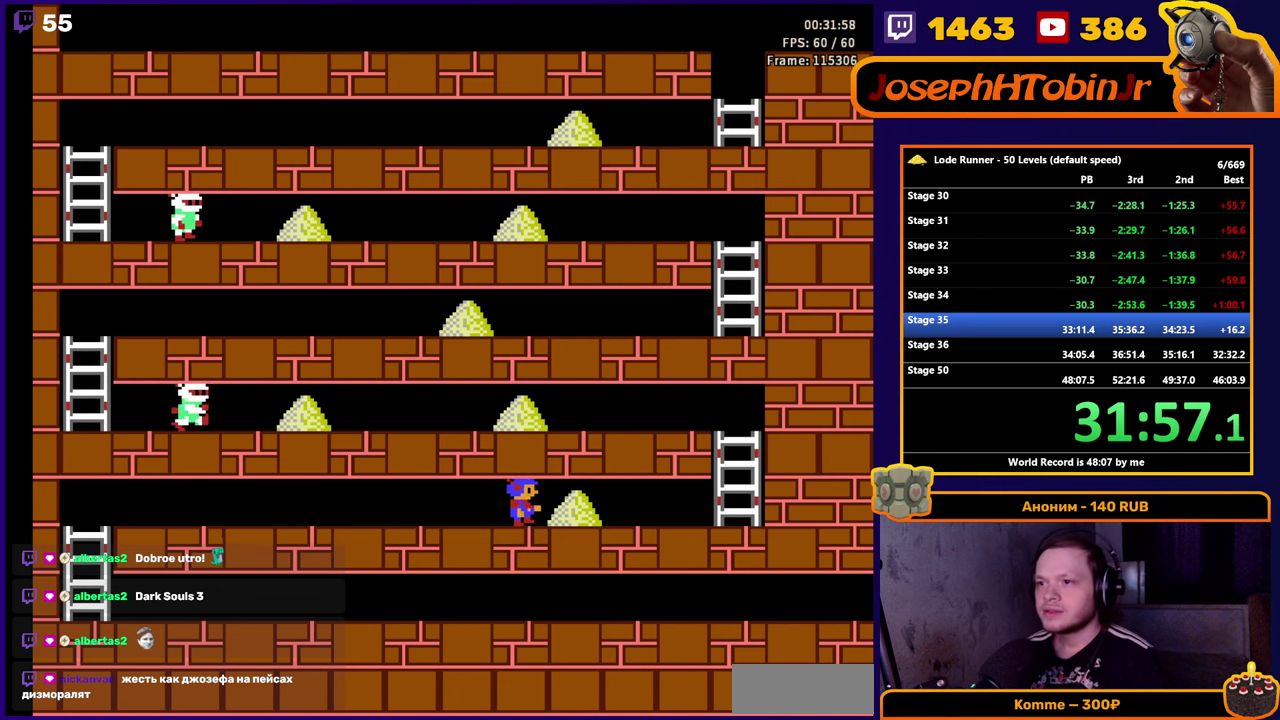
{"buttons": ["DPAD_RIGHT"], "events": []}
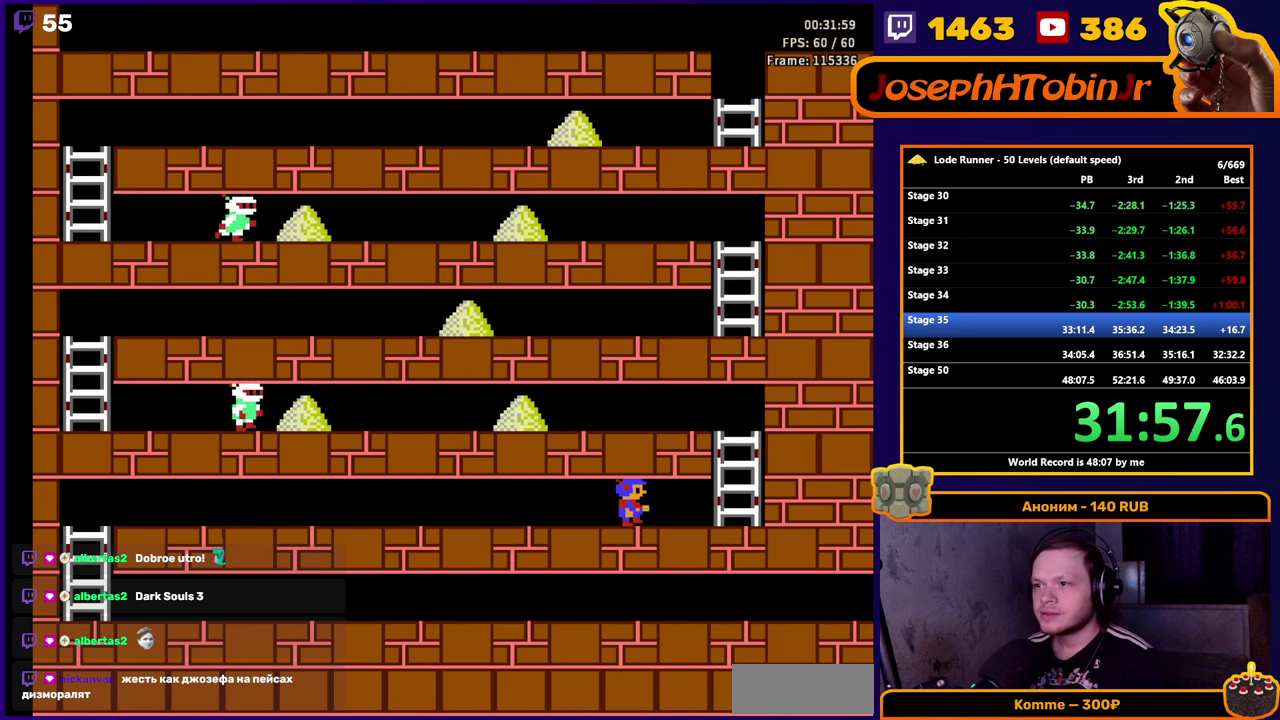
{"buttons": ["DPAD_UP"], "events": [[400, "DPAD_UP", "down"], [433, "DPAD_RIGHT", "up"]]}
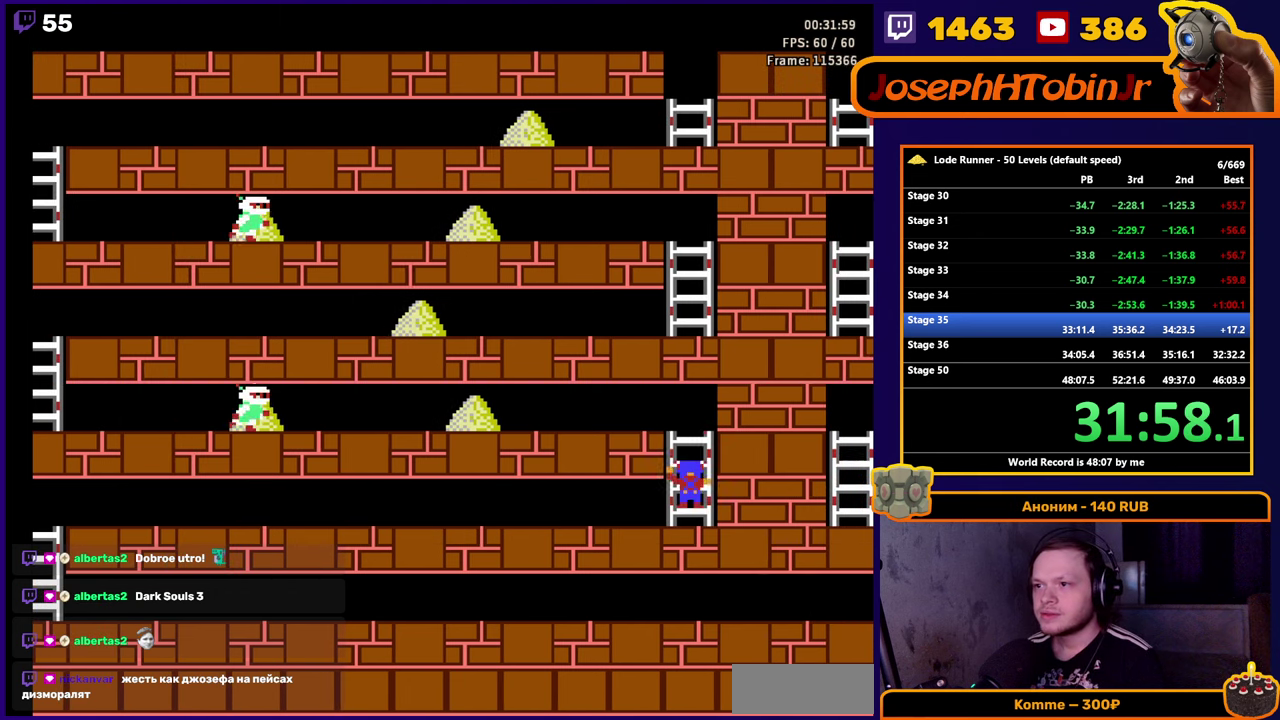
{"buttons": ["DPAD_LEFT"], "events": [[300, "DPAD_LEFT", "down"], [300, "DPAD_UP", "up"]]}
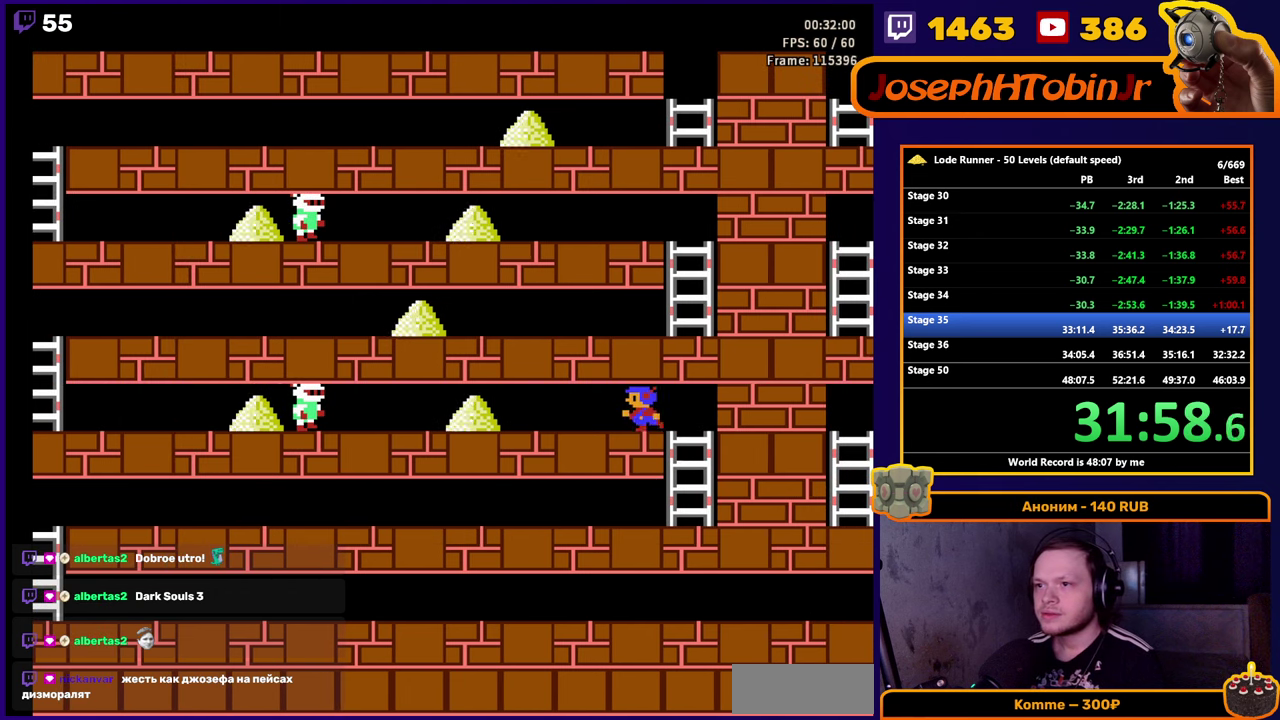
{"buttons": ["DPAD_LEFT"], "events": []}
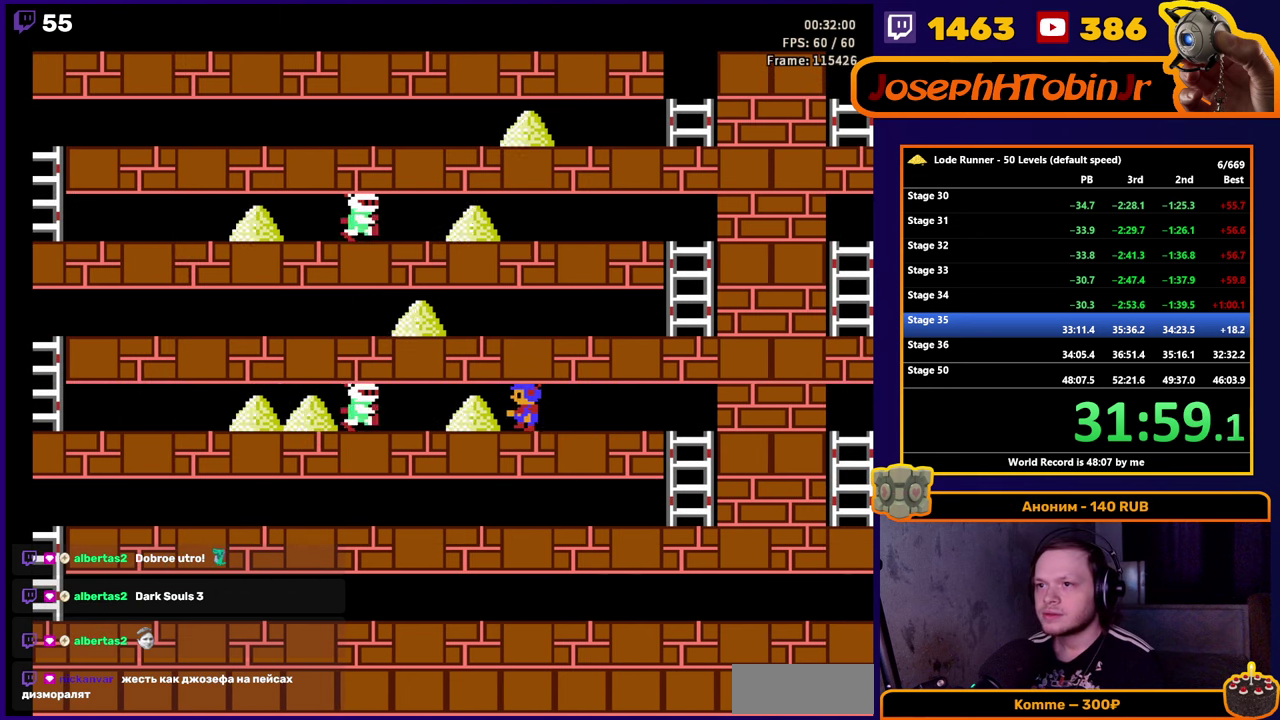
{"buttons": ["B"], "events": [[116, "DPAD_LEFT", "up"], [150, "DPAD_RIGHT", "down"], [416, "B", "down"], [450, "DPAD_RIGHT", "up"]]}
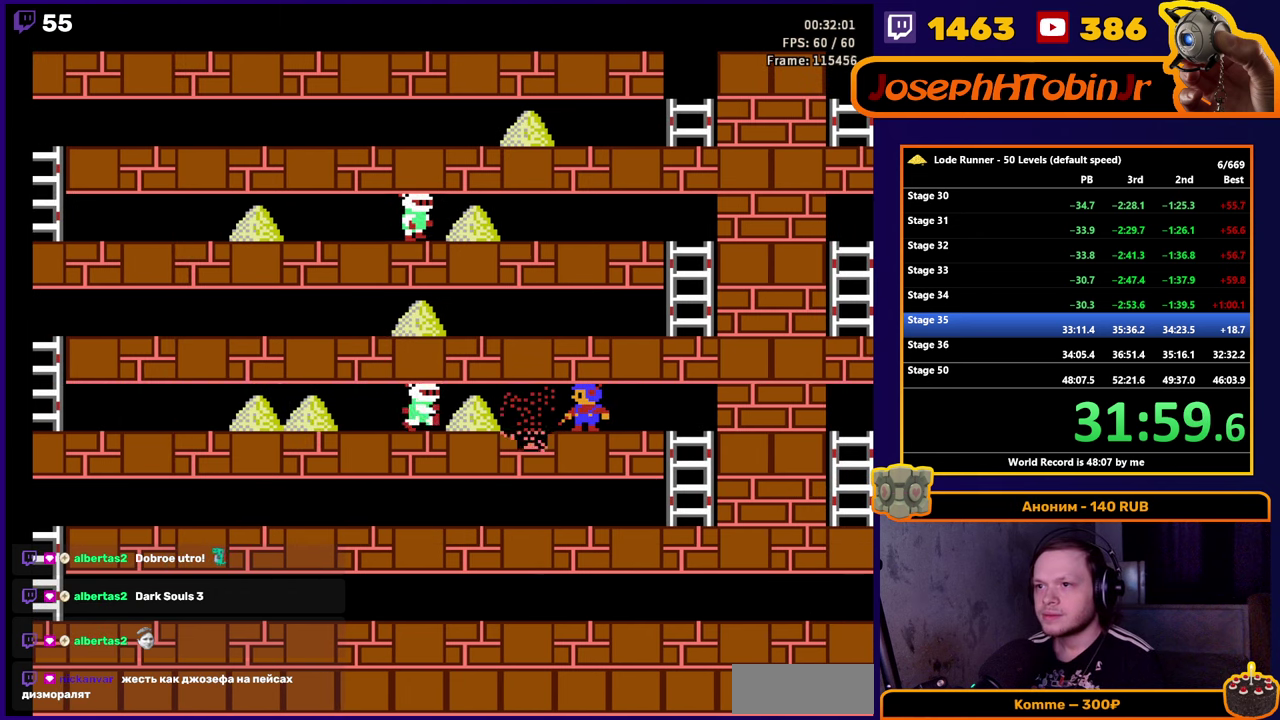
{"buttons": [], "events": [[83, "B", "up"]]}
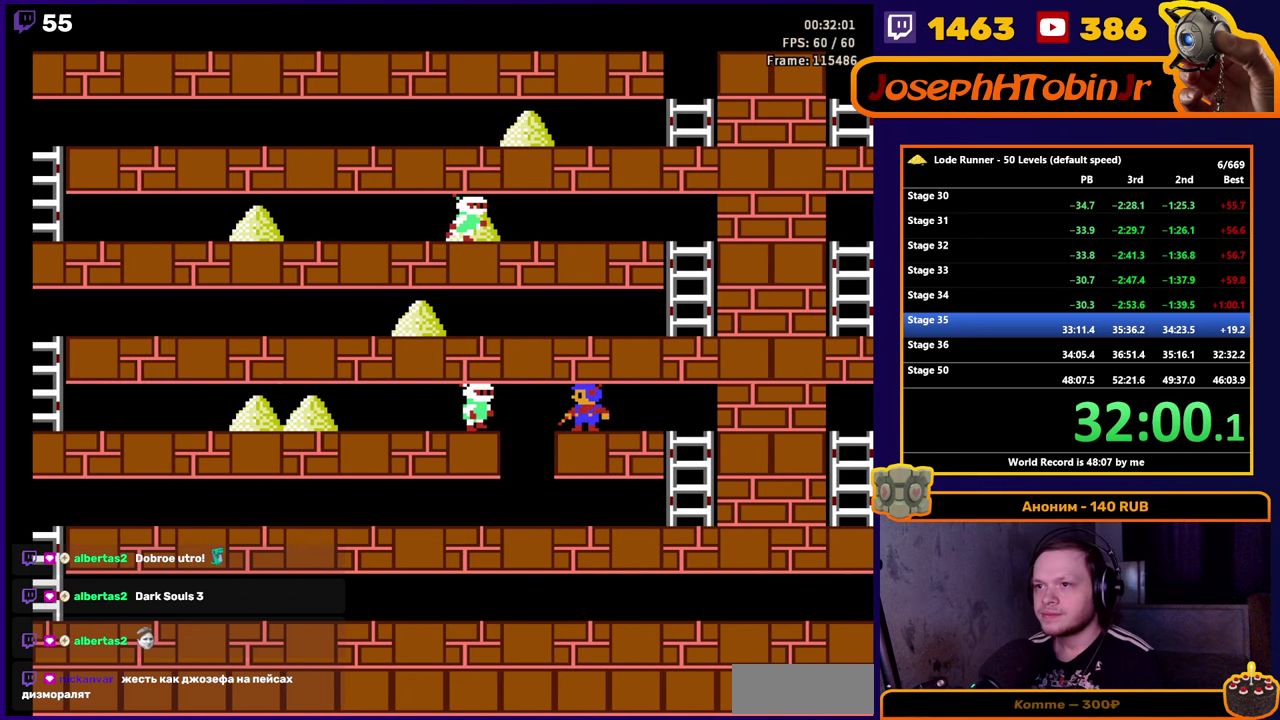
{"buttons": [], "events": []}
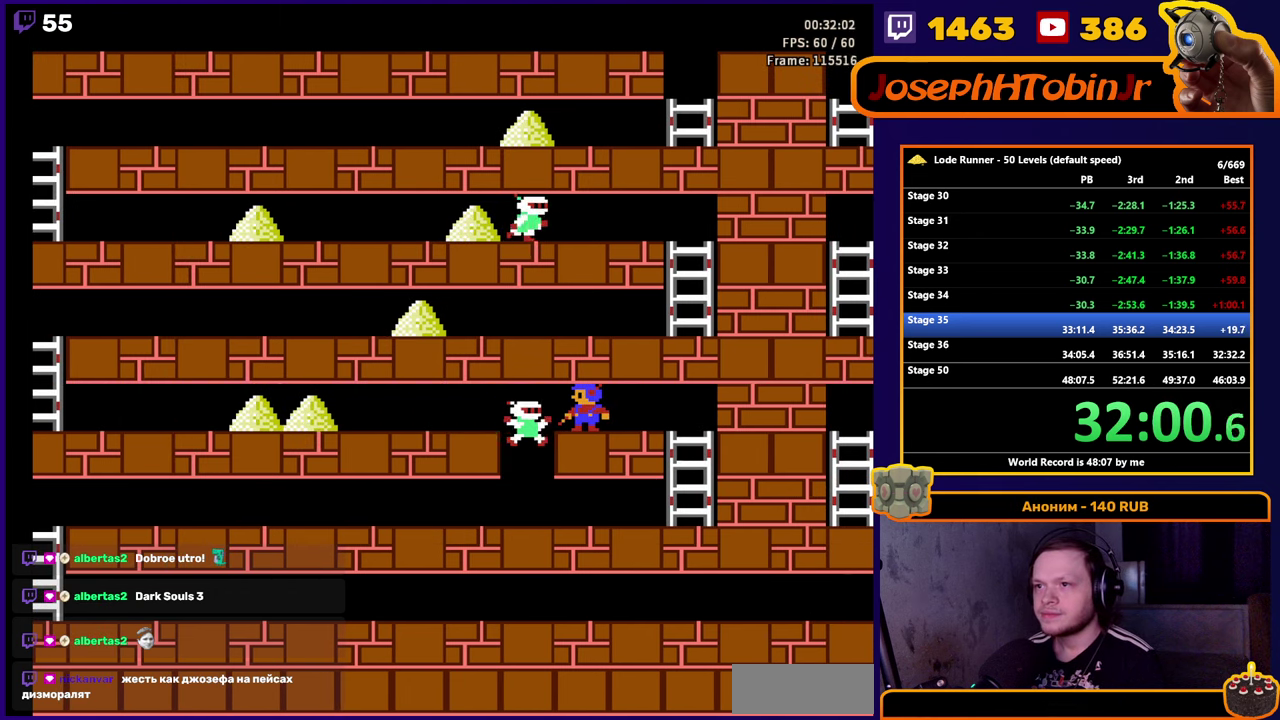
{"buttons": ["DPAD_LEFT"], "events": [[33, "DPAD_LEFT", "down"]]}
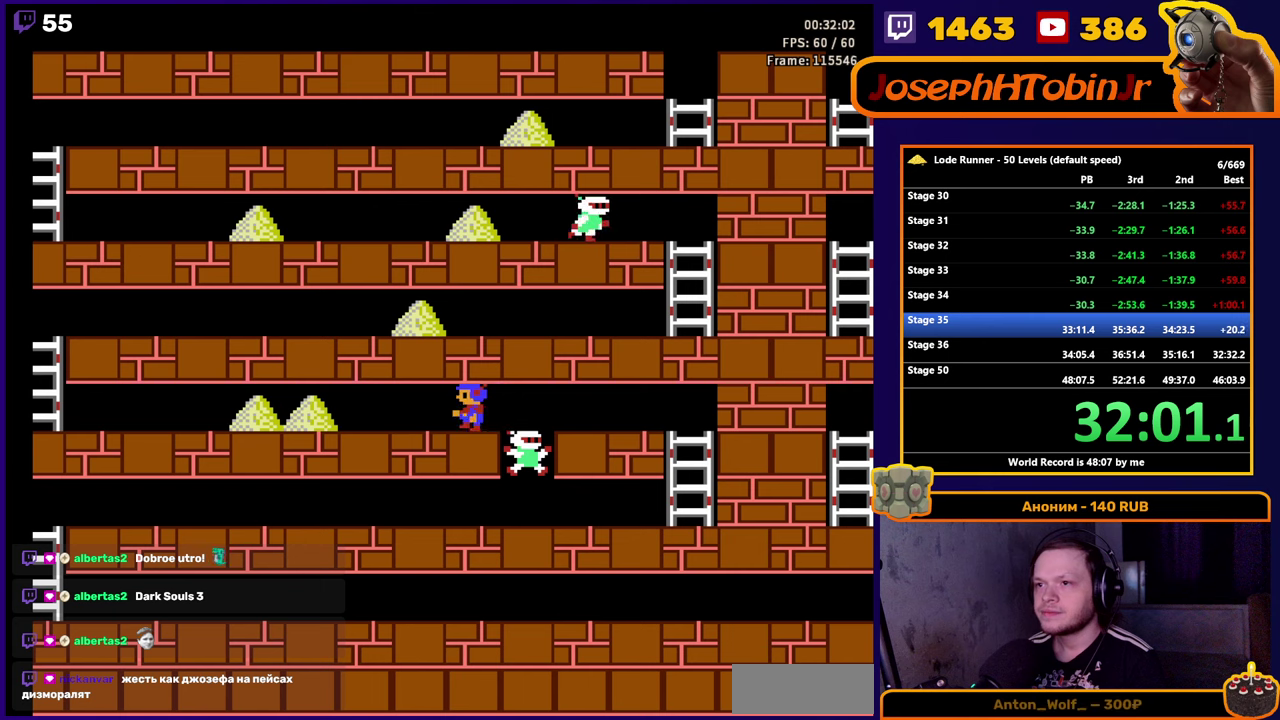
{"buttons": ["DPAD_LEFT"], "events": []}
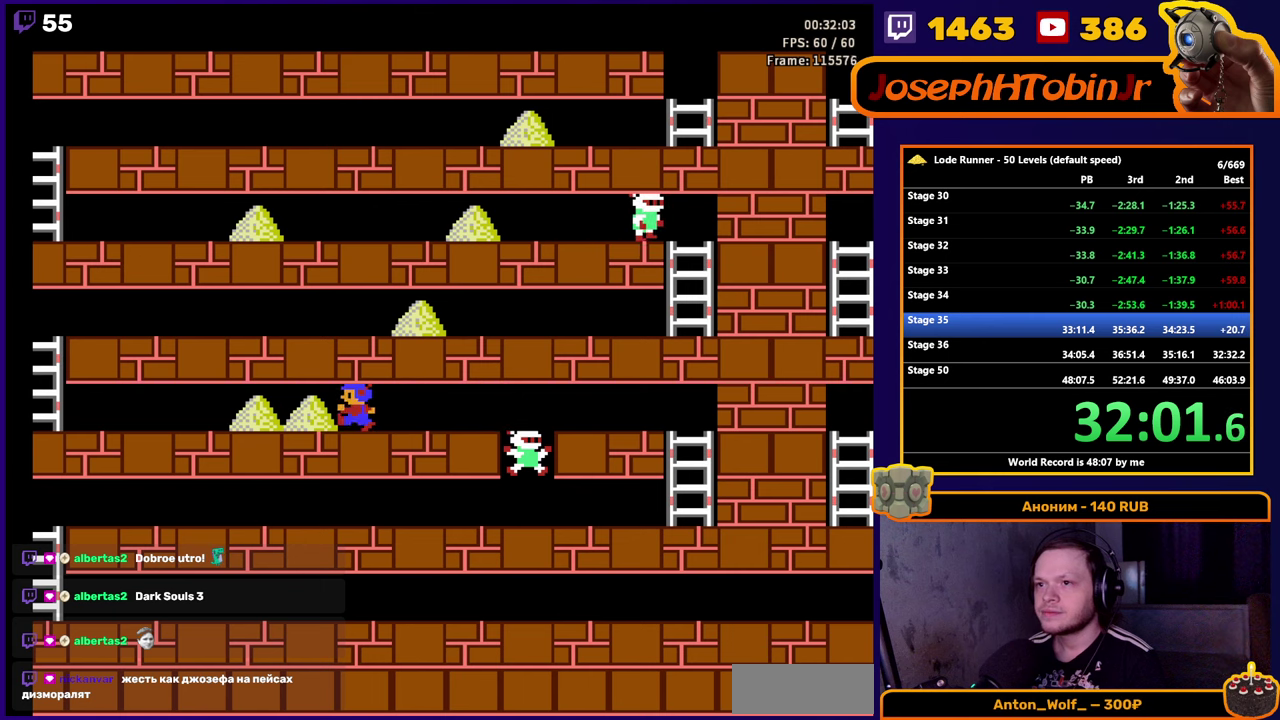
{"buttons": ["DPAD_LEFT"], "events": []}
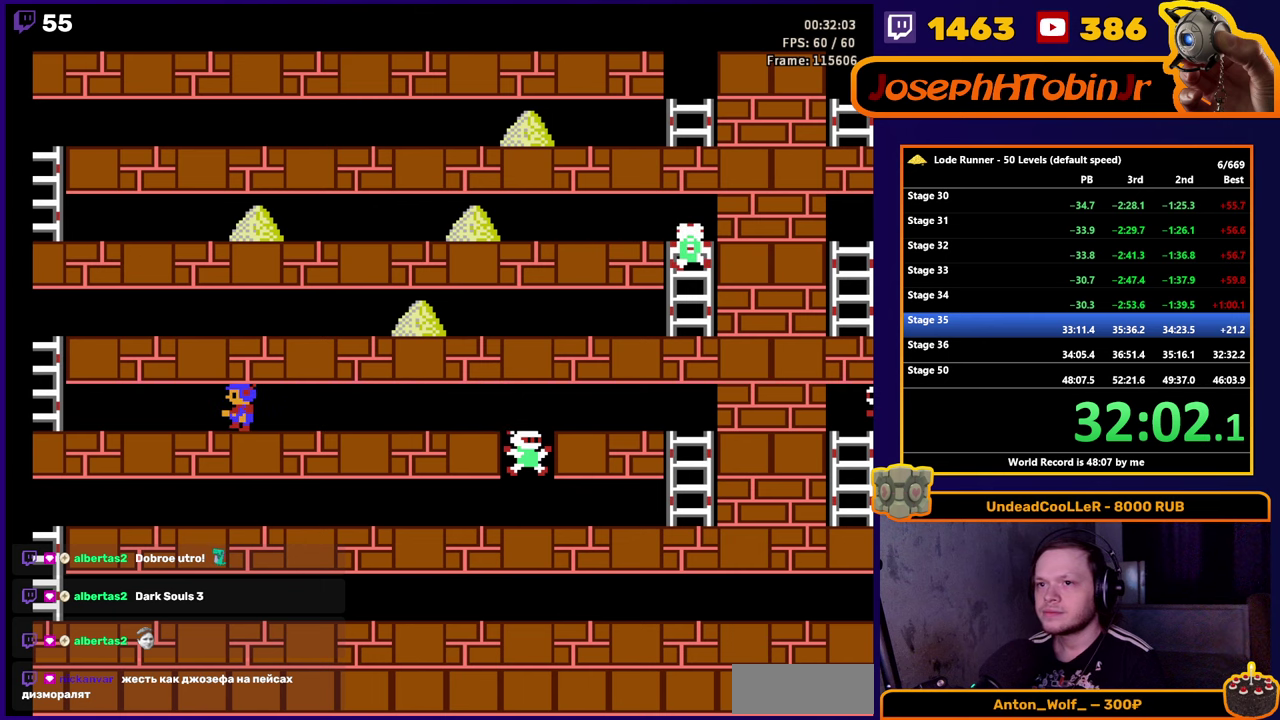
{"buttons": ["DPAD_LEFT"], "events": []}
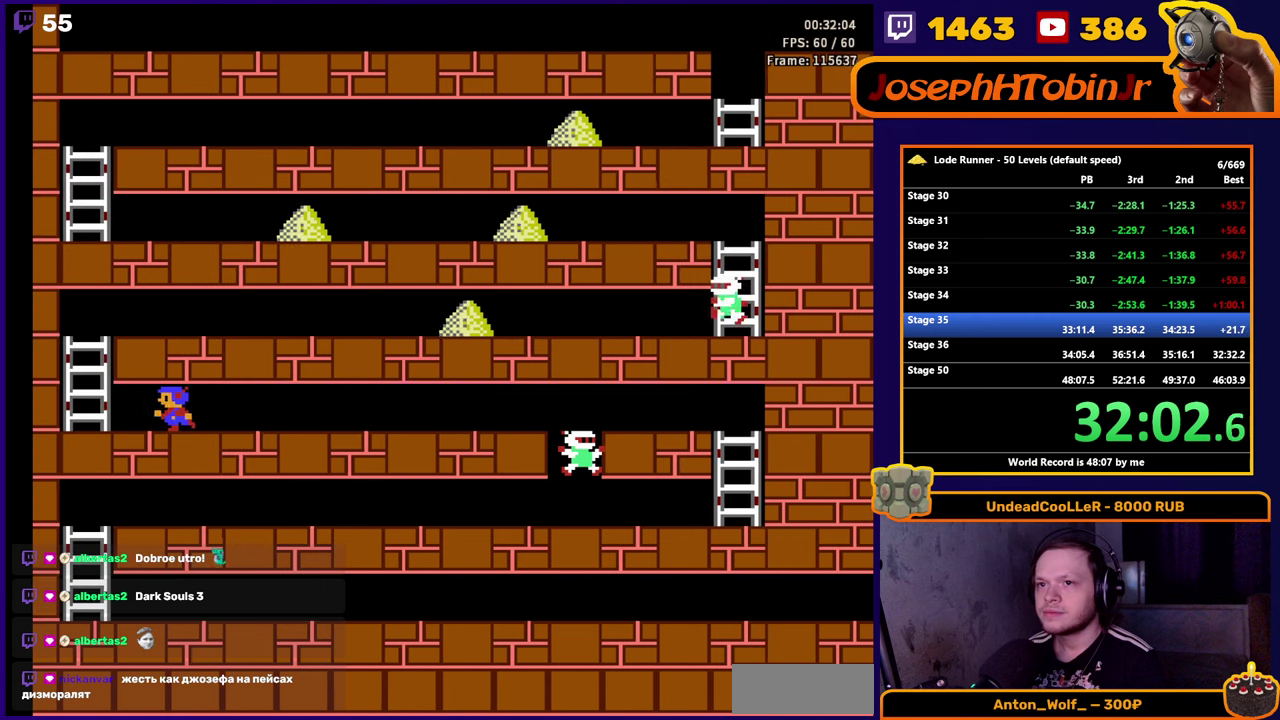
{"buttons": ["DPAD_UP"], "events": [[250, "DPAD_UP", "down"], [283, "DPAD_LEFT", "up"]]}